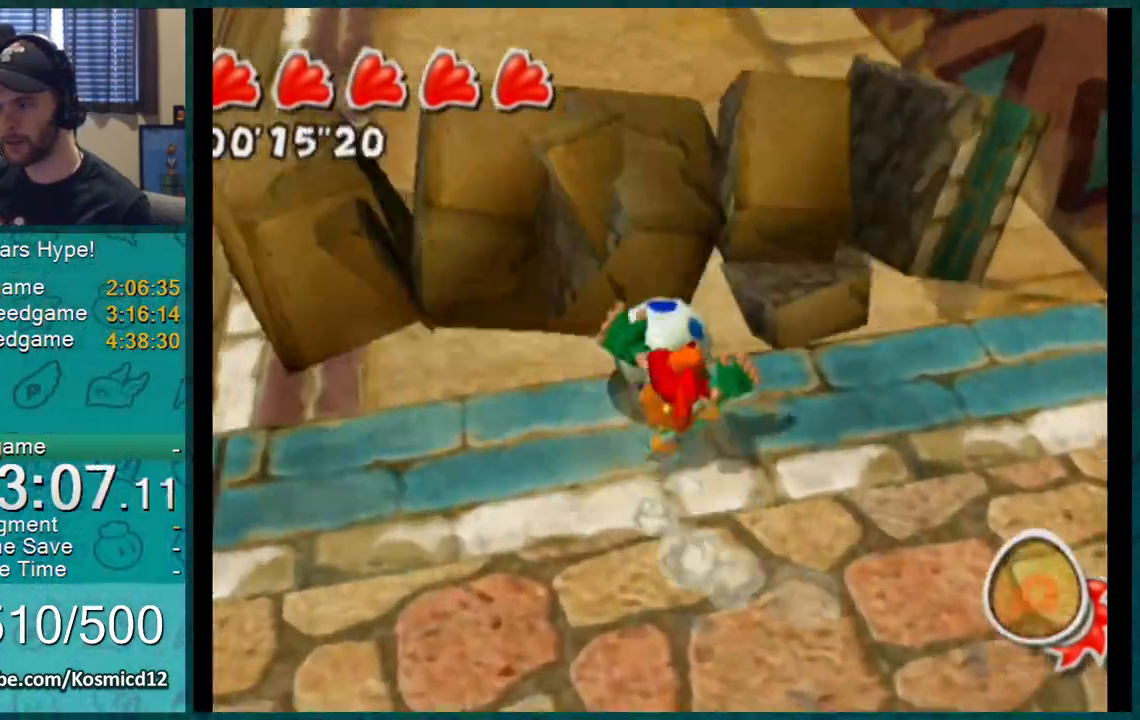
Gameplay with a controller (Nintendo layout); each line is a JSON object with the inputs held at the frame after it. "events" lists button and stick changes between this image and that frame as [ms after this image, input, new state], when the widget could be followed in between. Not read: L1 L3 R2 R3.
{"buttons": [], "left_stick": "center", "right_stick": "center", "events": [[33, "right_stick", "up-right"], [250, "right_stick", "center"], [450, "left_stick", "center"]]}
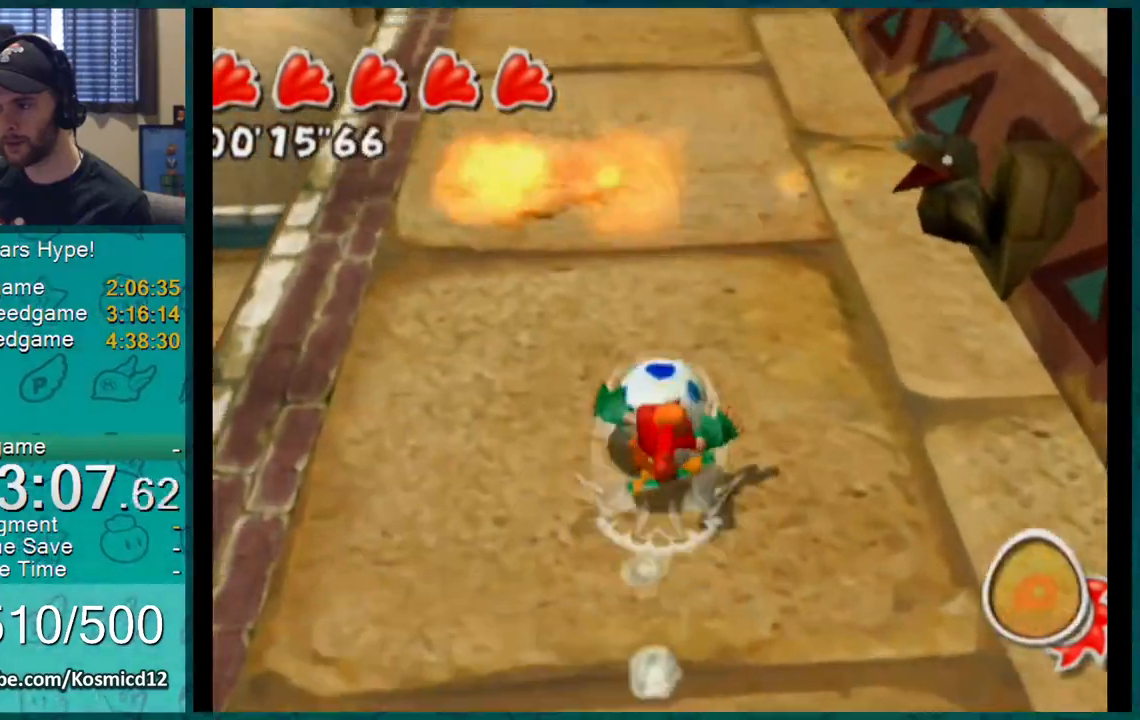
{"buttons": [], "left_stick": "up", "right_stick": "up", "events": [[50, "left_stick", "up"], [100, "A", "down"], [317, "A", "up"], [484, "right_stick", "up"]]}
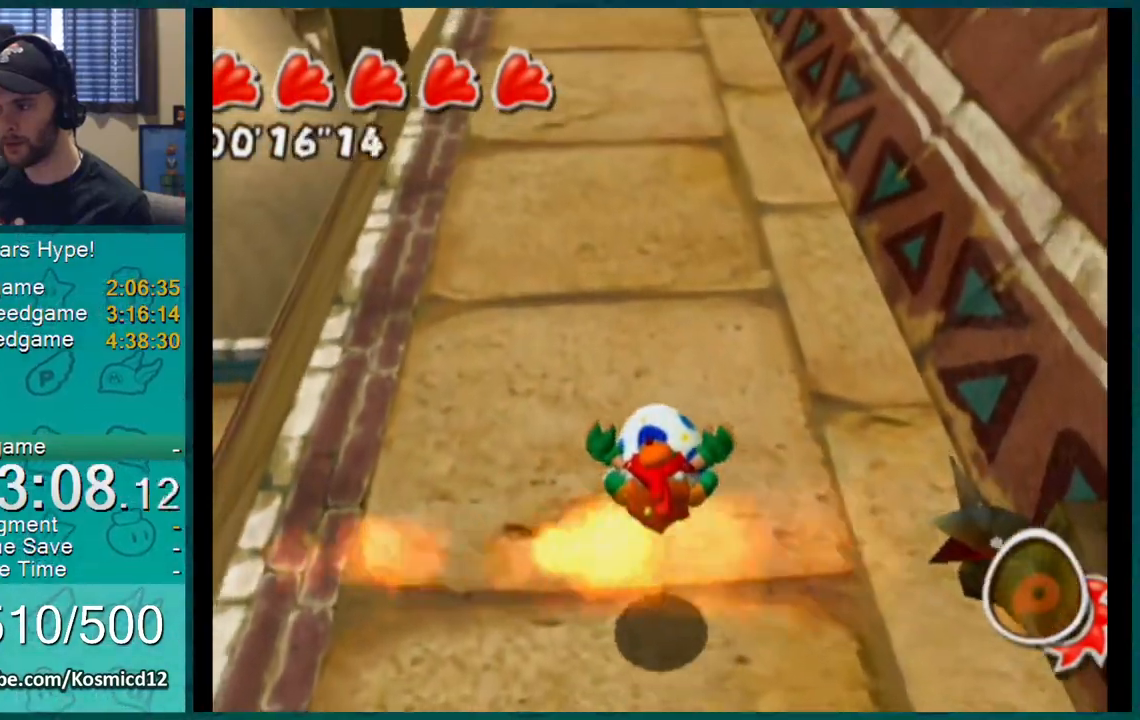
{"buttons": [], "left_stick": "up", "right_stick": "center", "events": [[67, "right_stick", "center"]]}
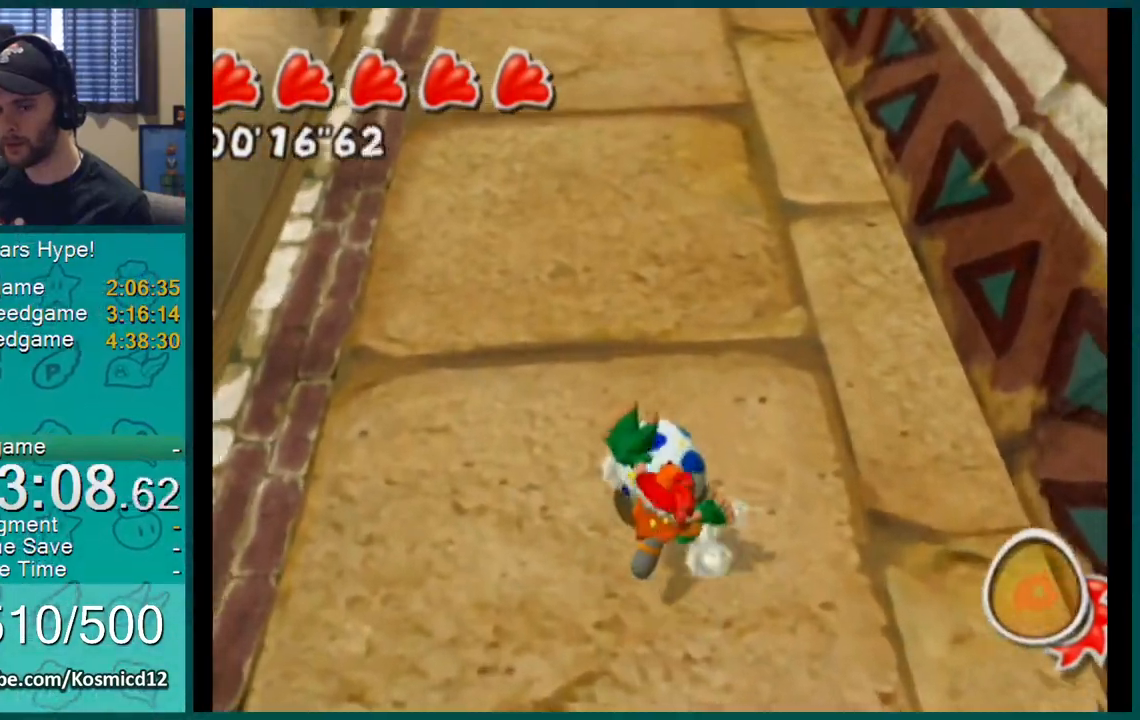
{"buttons": [], "left_stick": "up", "right_stick": "center", "events": []}